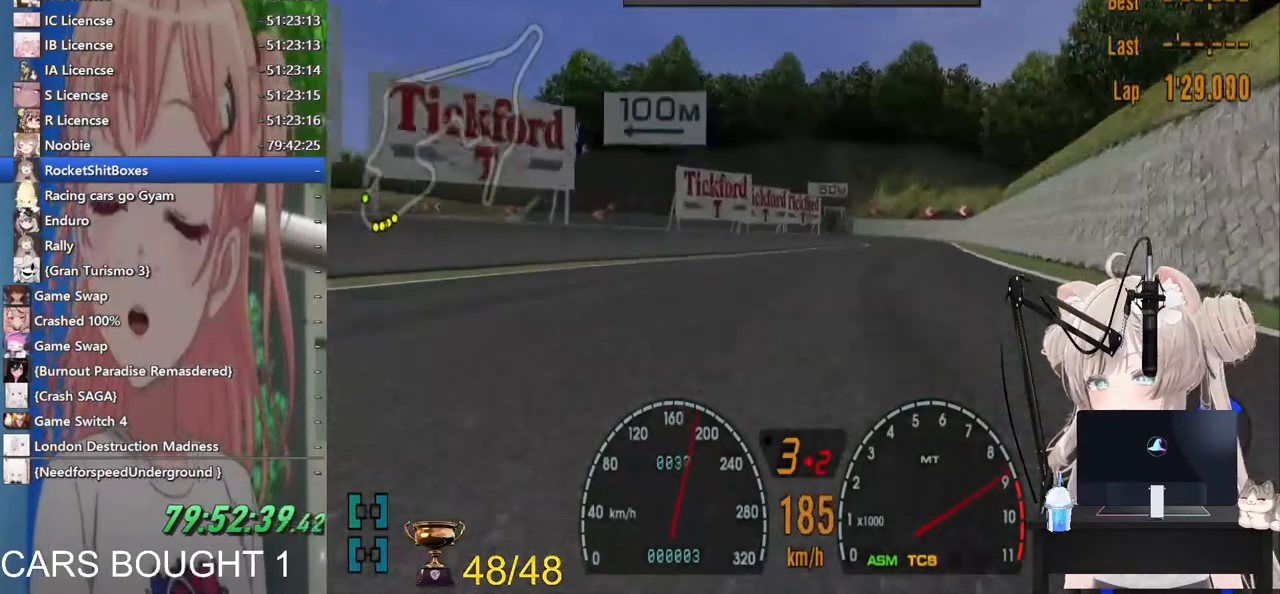
Gameplay with a controller (PlayStation layout); each line is a JSON object with the inputs held at the frame after it (dt_ms = milliseconds from this image to that frame). "events" lists button and stick changes between this image and that frame as [ms after this image, input, new state], when the widget could be followed in between. Not read: R2.
{"dt_ms": 500, "buttons": [], "left_stick": "up-right", "right_stick": "center", "events": [[483, "left_stick", "up-right"]]}
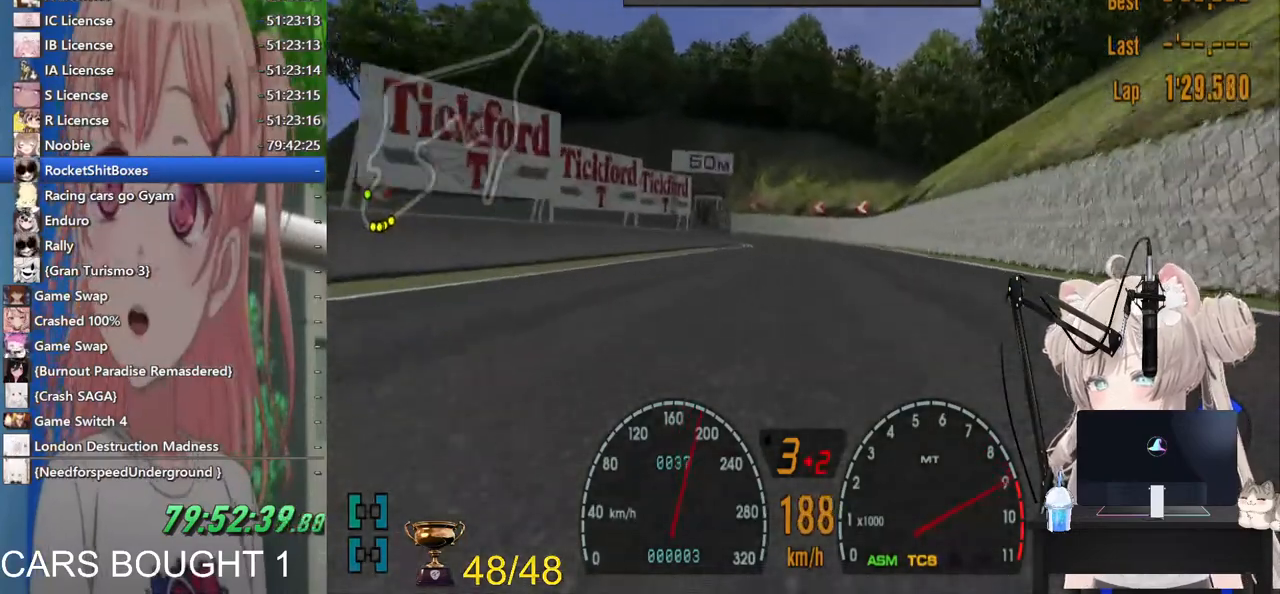
{"dt_ms": 500, "buttons": ["L2"], "left_stick": "left", "right_stick": "center", "events": [[383, "left_stick", "left"], [483, "L2", "down"]]}
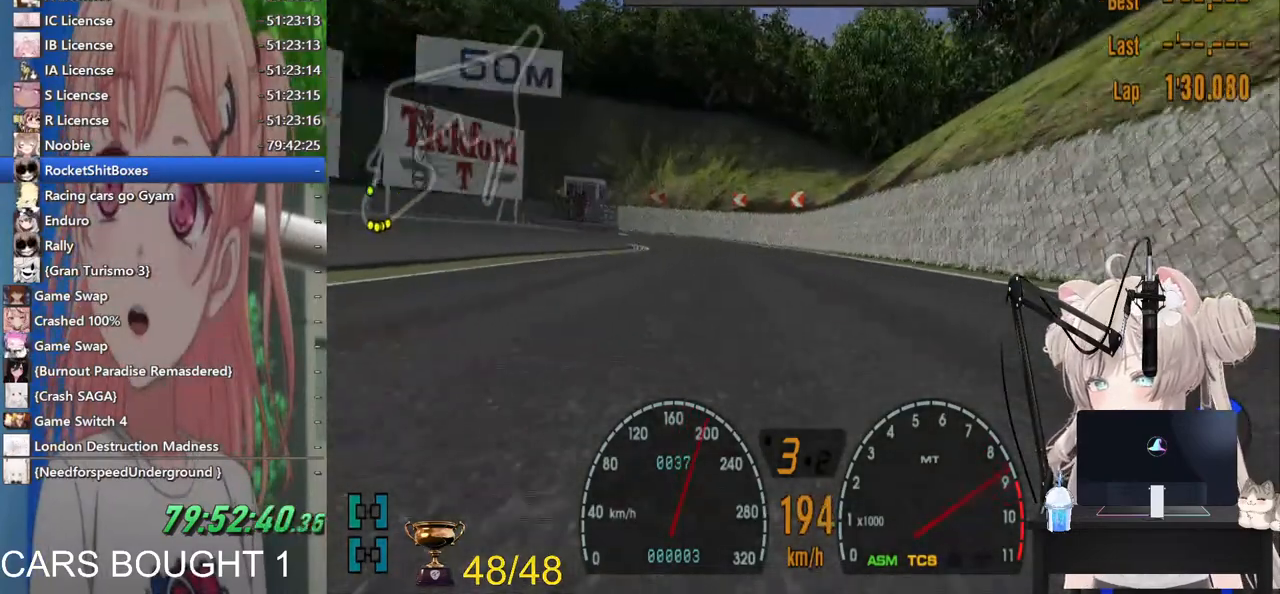
{"dt_ms": 500, "buttons": ["L2"], "left_stick": "left", "right_stick": "center", "events": [[117, "SQUARE", "down"], [233, "L2", "up"], [283, "SQUARE", "up"], [467, "L2", "down"]]}
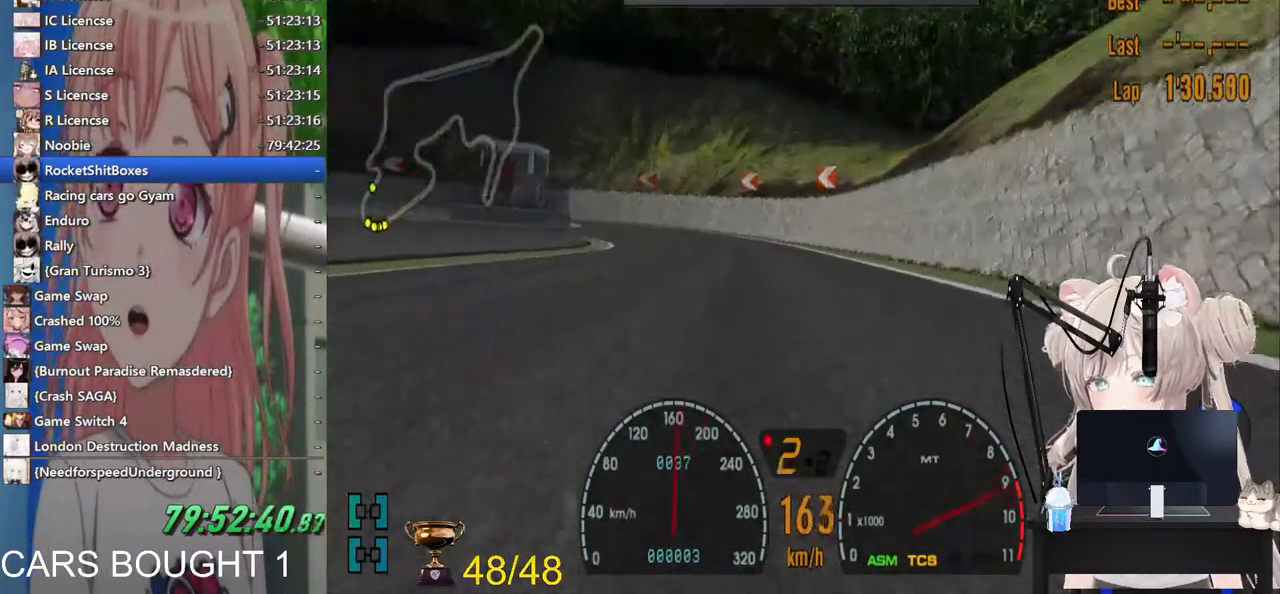
{"dt_ms": 1000, "buttons": [], "left_stick": "left", "right_stick": "center"}
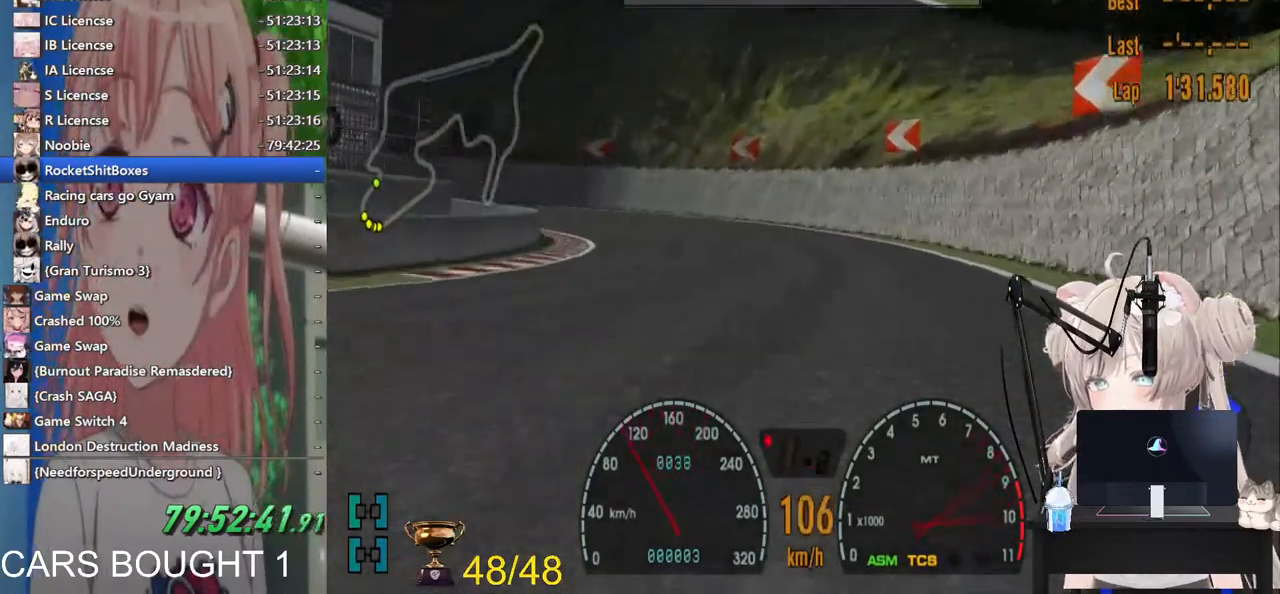
{"dt_ms": 500, "buttons": [], "left_stick": "left", "right_stick": "center", "events": [[117, "CROSS", "down"], [283, "CROSS", "up"]]}
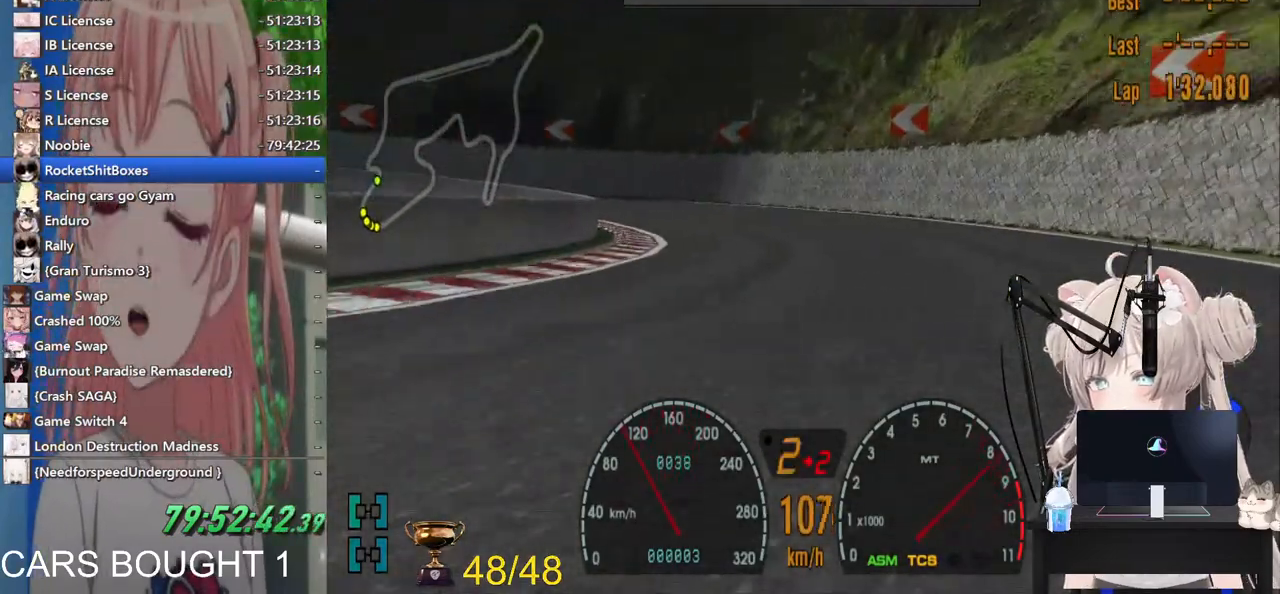
{"dt_ms": 500, "buttons": ["L2"], "left_stick": "left", "right_stick": "center", "events": [[300, "L2", "down"]]}
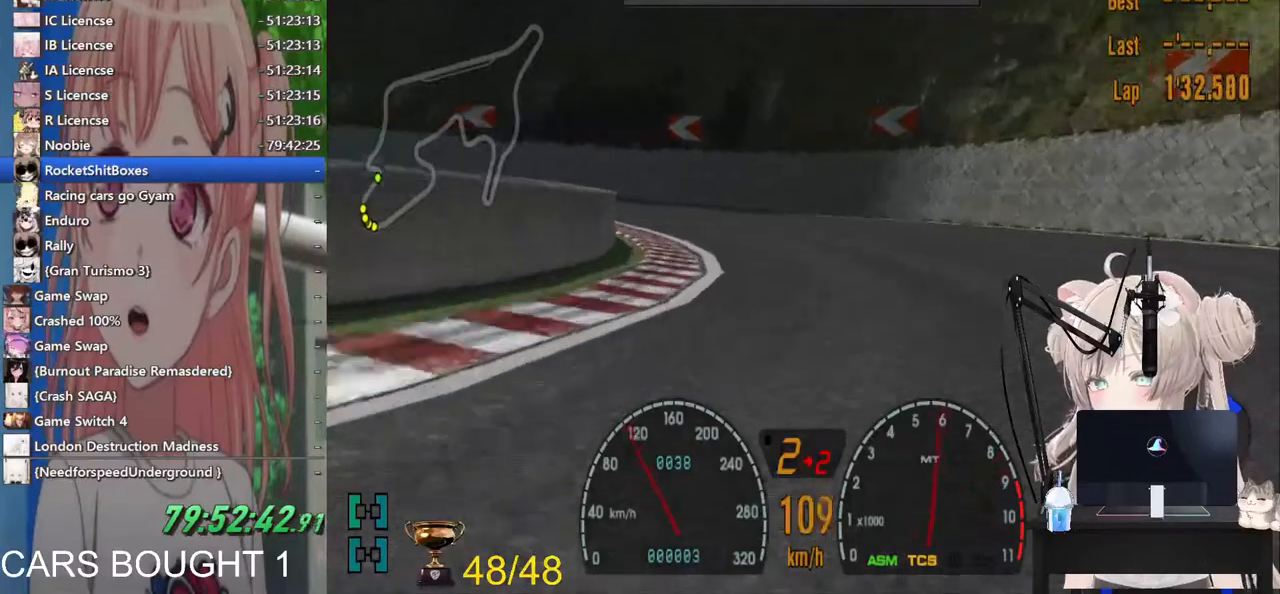
{"dt_ms": 500, "buttons": [], "left_stick": "left", "right_stick": "center", "events": [[67, "L2", "up"], [117, "SQUARE", "down"], [267, "SQUARE", "up"]]}
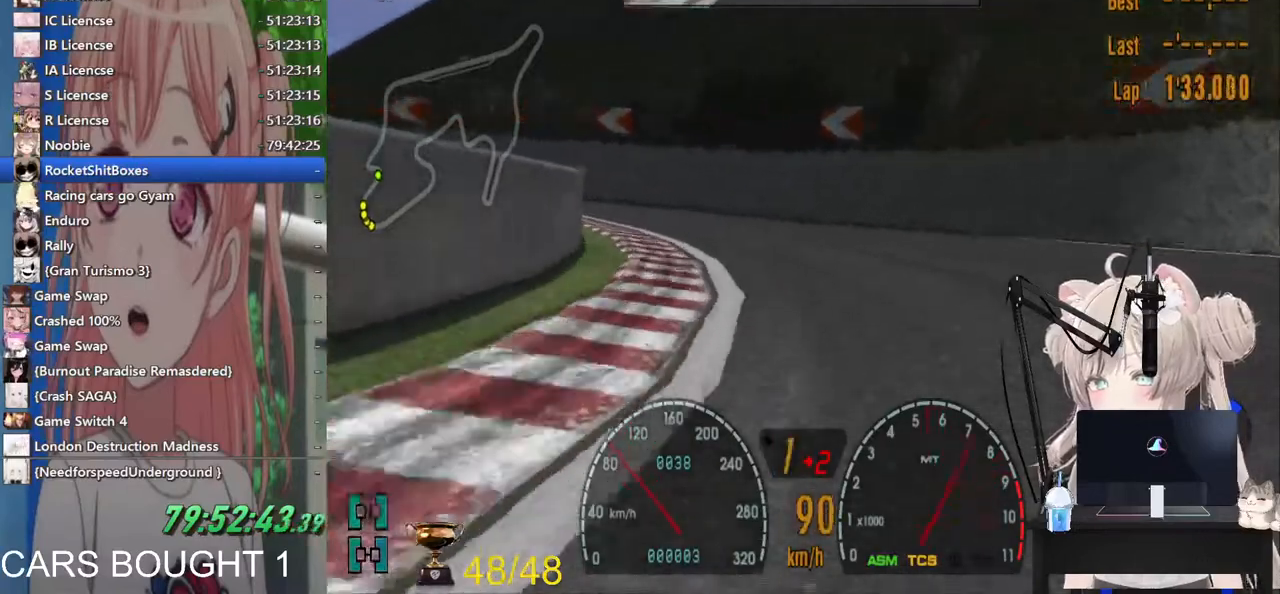
{"dt_ms": 500, "buttons": [], "left_stick": "left", "right_stick": "center", "events": []}
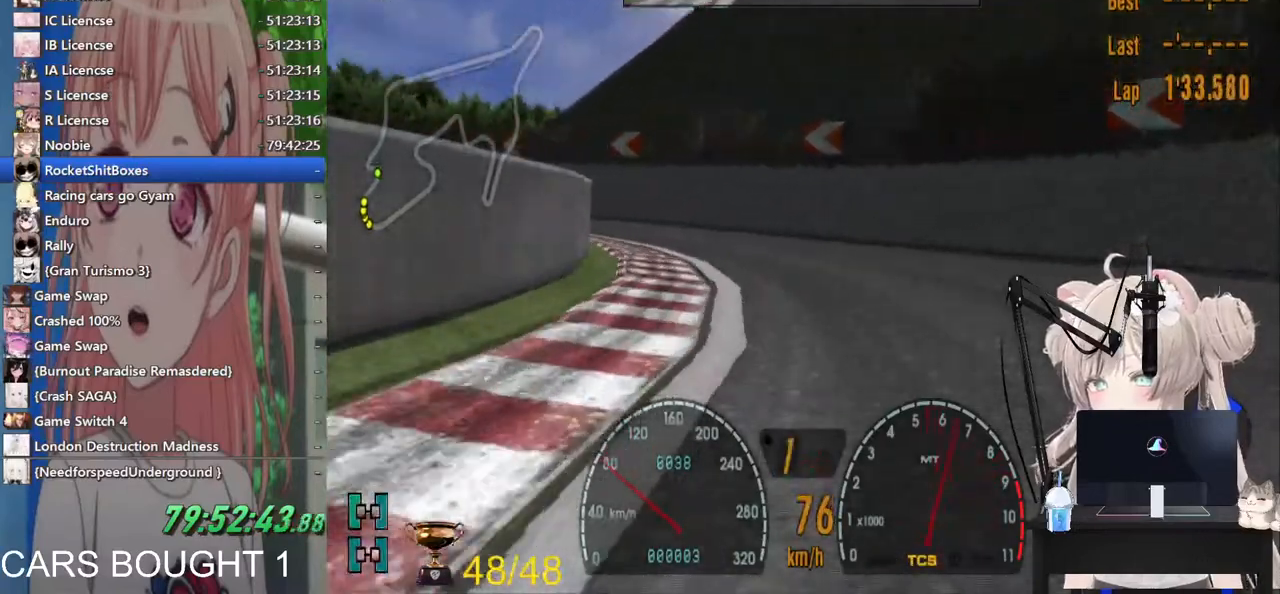
{"dt_ms": 500, "buttons": ["CROSS"], "left_stick": "center", "right_stick": "center", "events": [[483, "CROSS", "down"], [500, "left_stick", "center"]]}
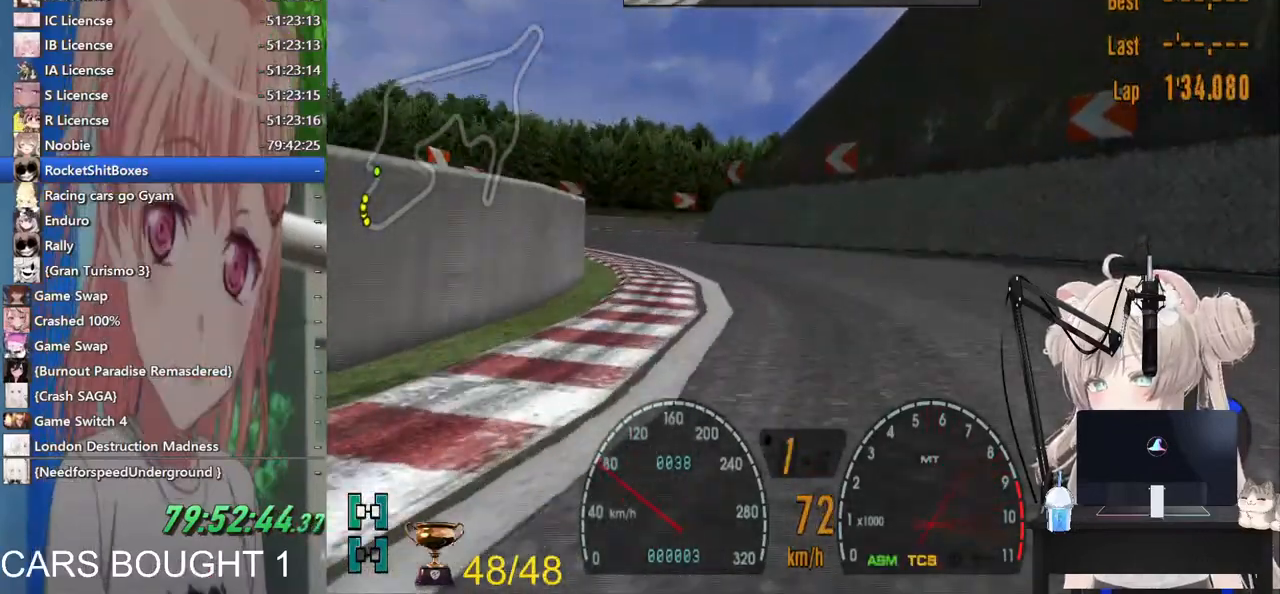
{"dt_ms": 500, "buttons": [], "left_stick": "center", "right_stick": "center", "events": [[117, "CROSS", "up"], [367, "left_stick", "up-right"], [500, "left_stick", "center"]]}
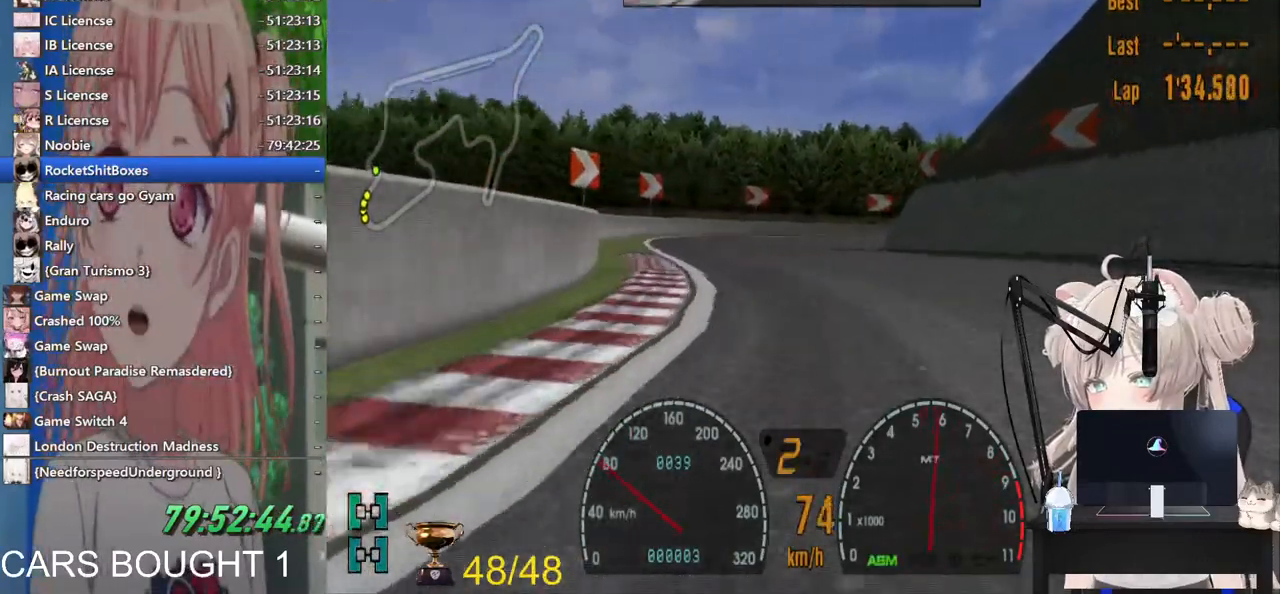
{"dt_ms": 500, "buttons": [], "left_stick": "right", "right_stick": "center", "events": [[217, "left_stick", "right"]]}
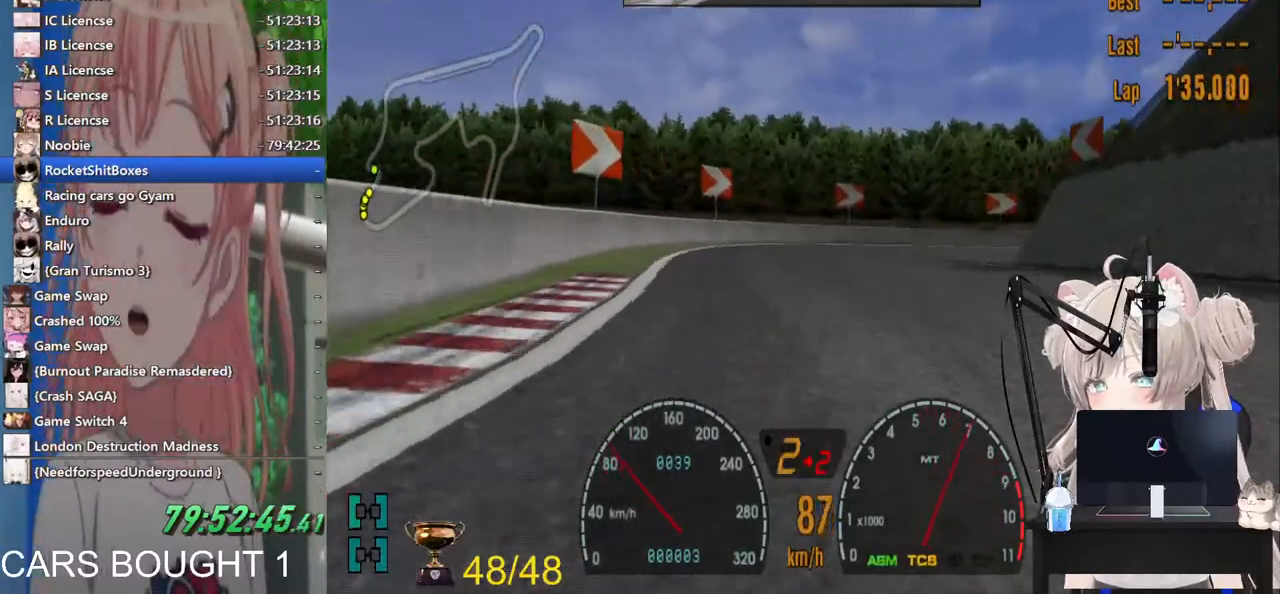
{"dt_ms": 500, "buttons": [], "left_stick": "right", "right_stick": "center", "events": []}
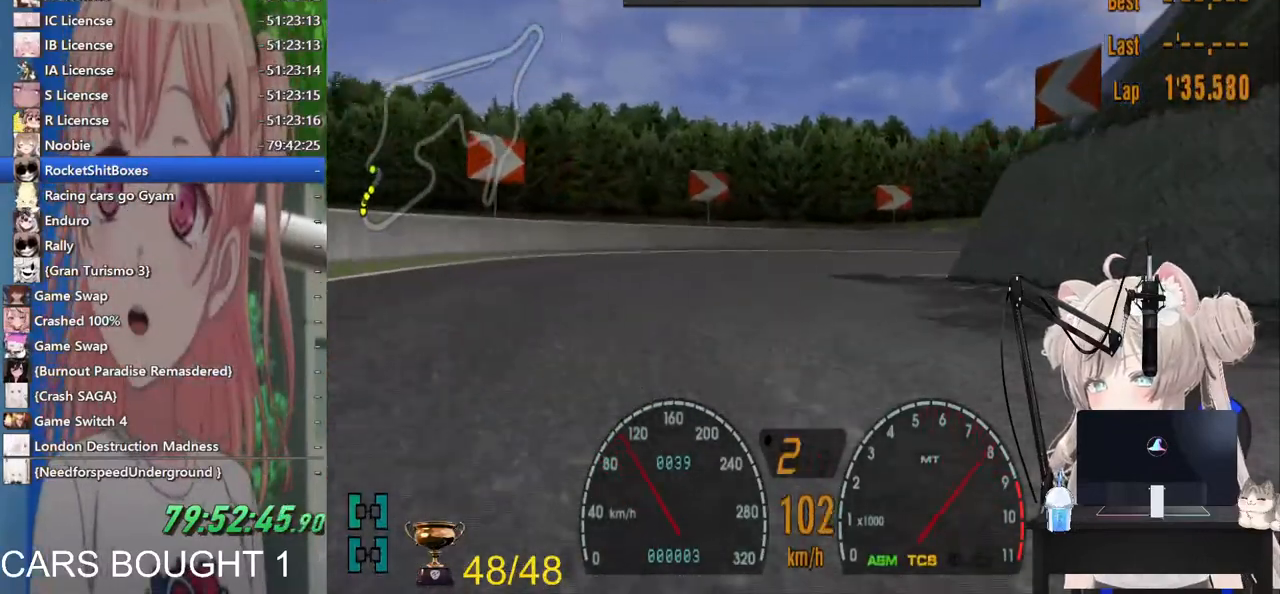
{"dt_ms": 500, "buttons": [], "left_stick": "up", "right_stick": "center", "events": [[83, "L2", "down"], [150, "left_stick", "up-right"], [200, "L2", "up"], [500, "left_stick", "up"]]}
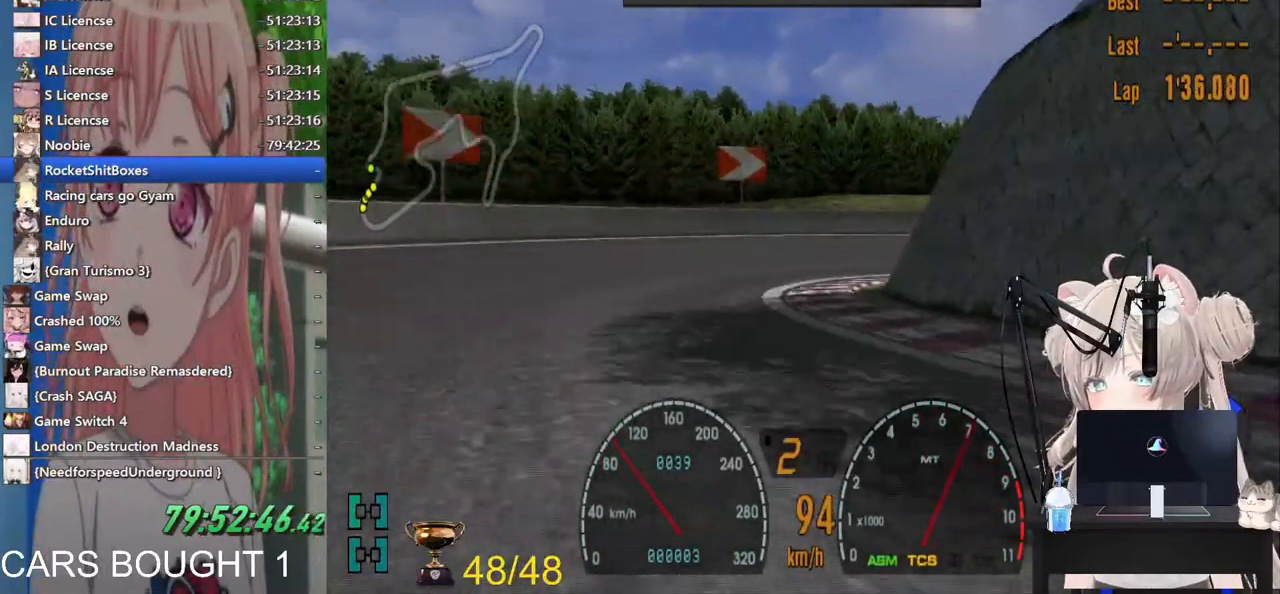
{"dt_ms": 500, "buttons": [], "left_stick": "up-right", "right_stick": "center", "events": [[200, "left_stick", "up-right"]]}
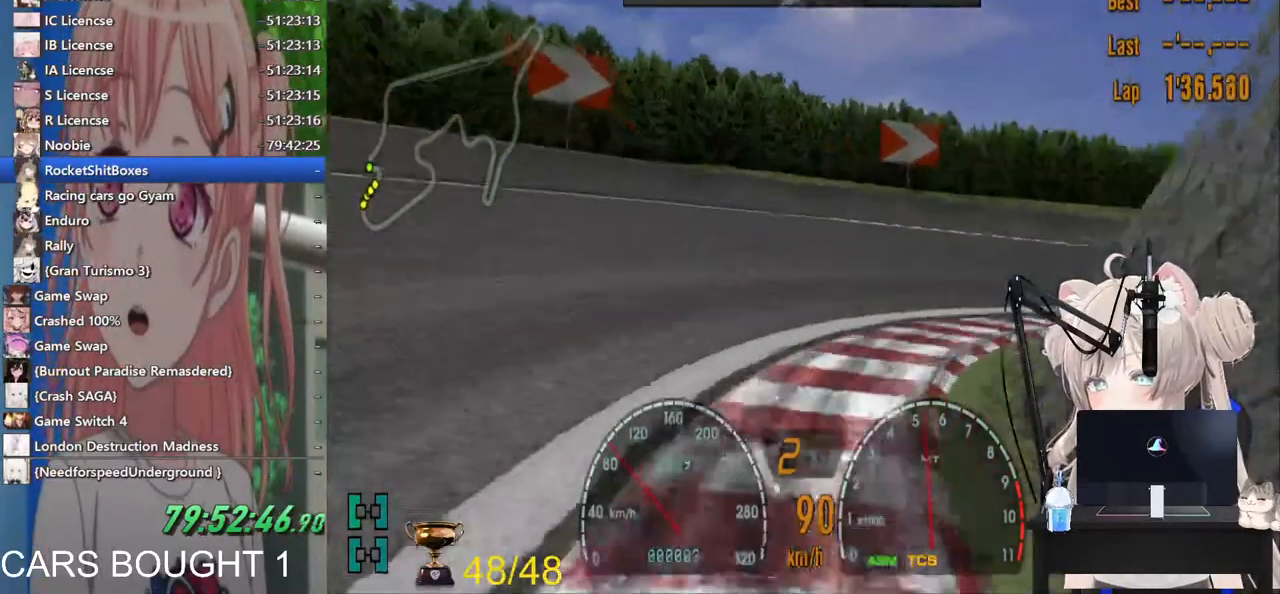
{"dt_ms": 500, "buttons": [], "left_stick": "up-right", "right_stick": "center", "events": []}
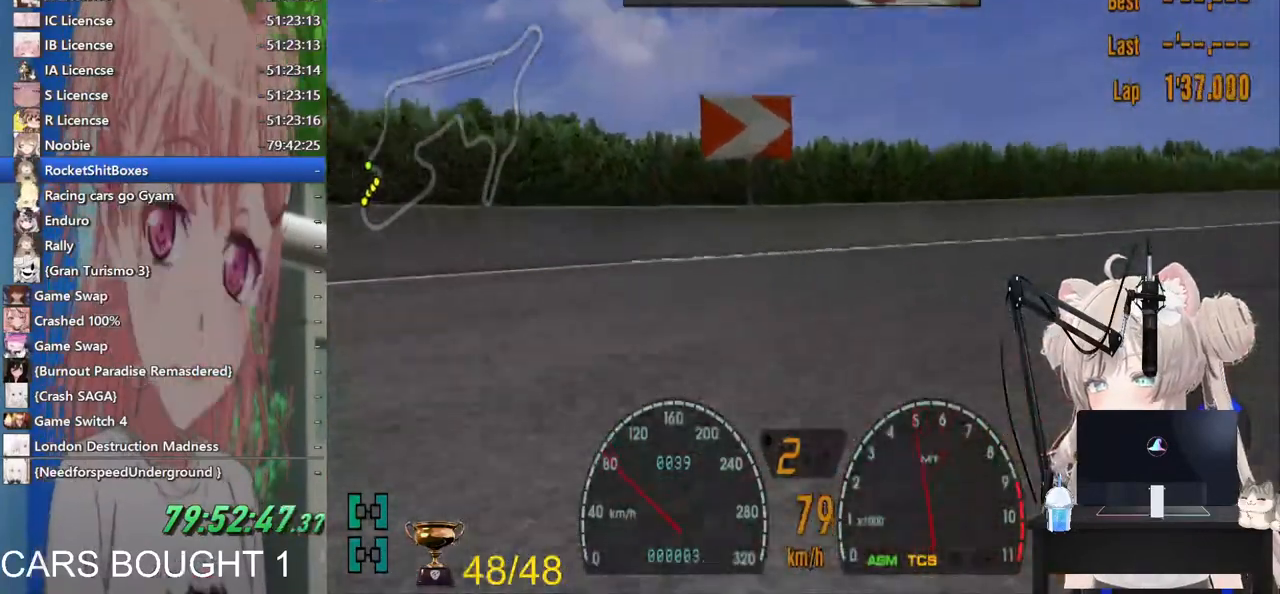
{"dt_ms": 500, "buttons": [], "left_stick": "right", "right_stick": "center", "events": [[83, "left_stick", "right"], [183, "L2", "down"], [300, "L2", "up"]]}
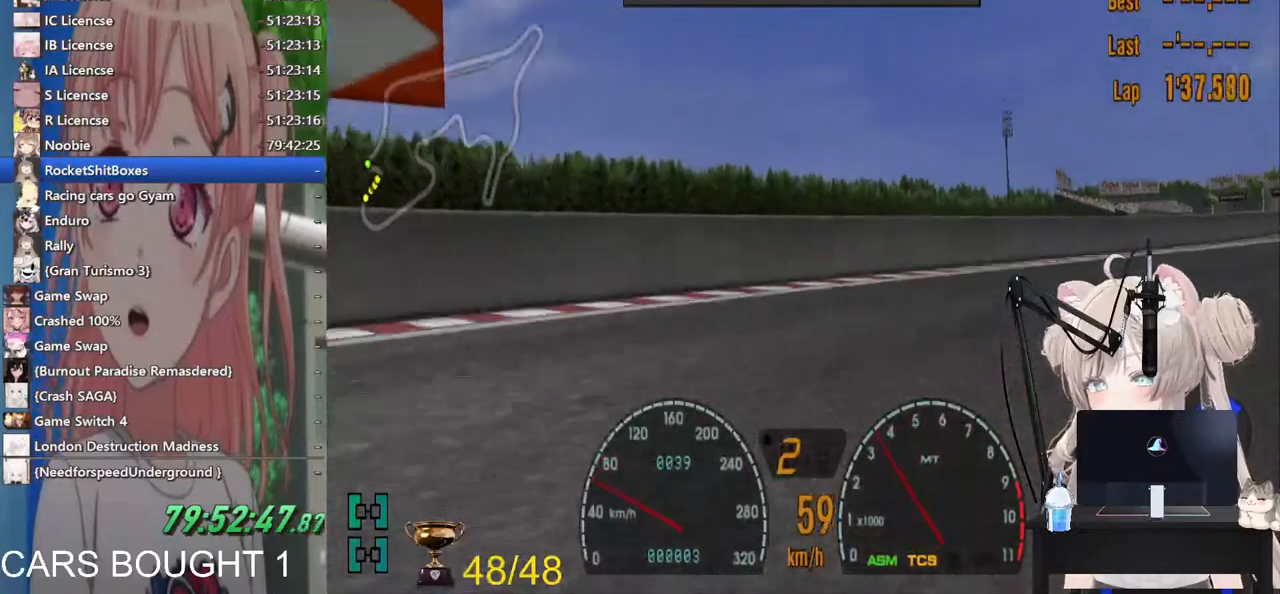
{"dt_ms": 500, "buttons": [], "left_stick": "right", "right_stick": "center", "events": [[33, "SQUARE", "down"], [167, "SQUARE", "up"]]}
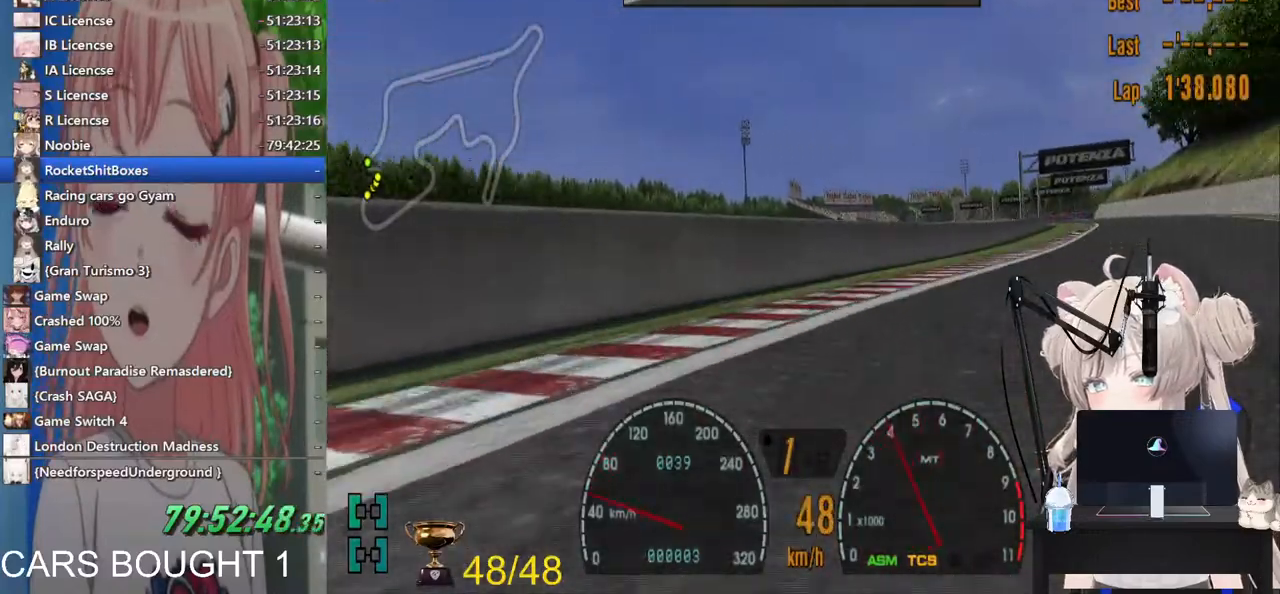
{"dt_ms": 500, "buttons": ["CROSS"], "left_stick": "left", "right_stick": "center", "events": [[283, "left_stick", "left"], [333, "CROSS", "down"]]}
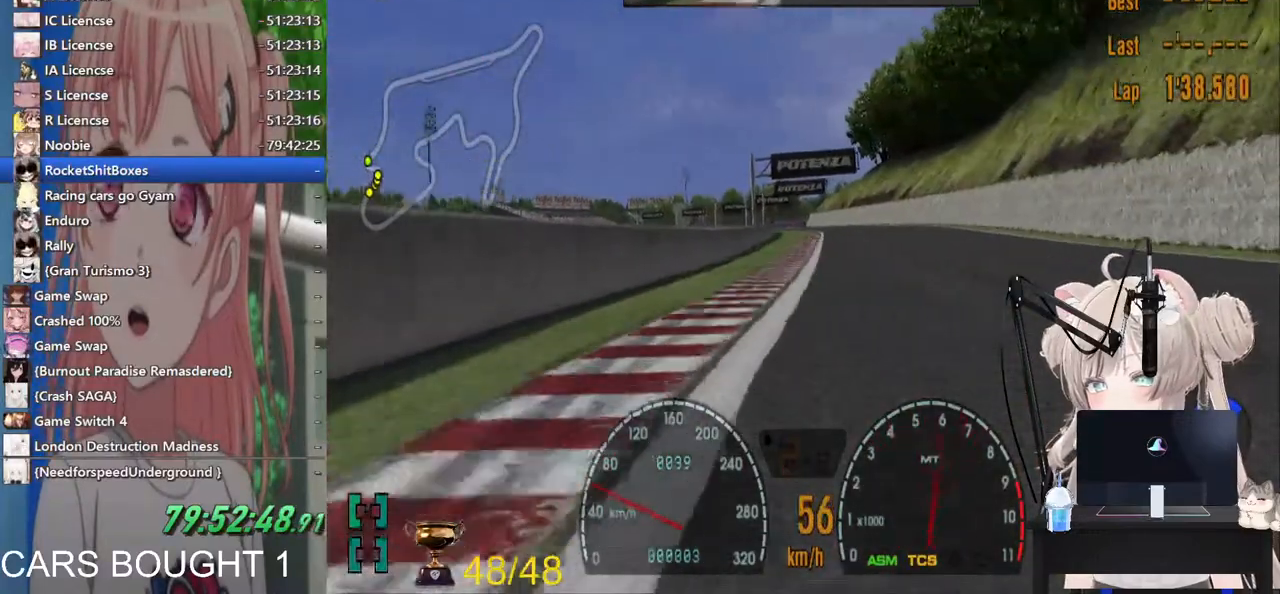
{"dt_ms": 500, "buttons": [], "left_stick": "center", "right_stick": "center", "events": [[100, "CROSS", "up"], [100, "left_stick", "center"]]}
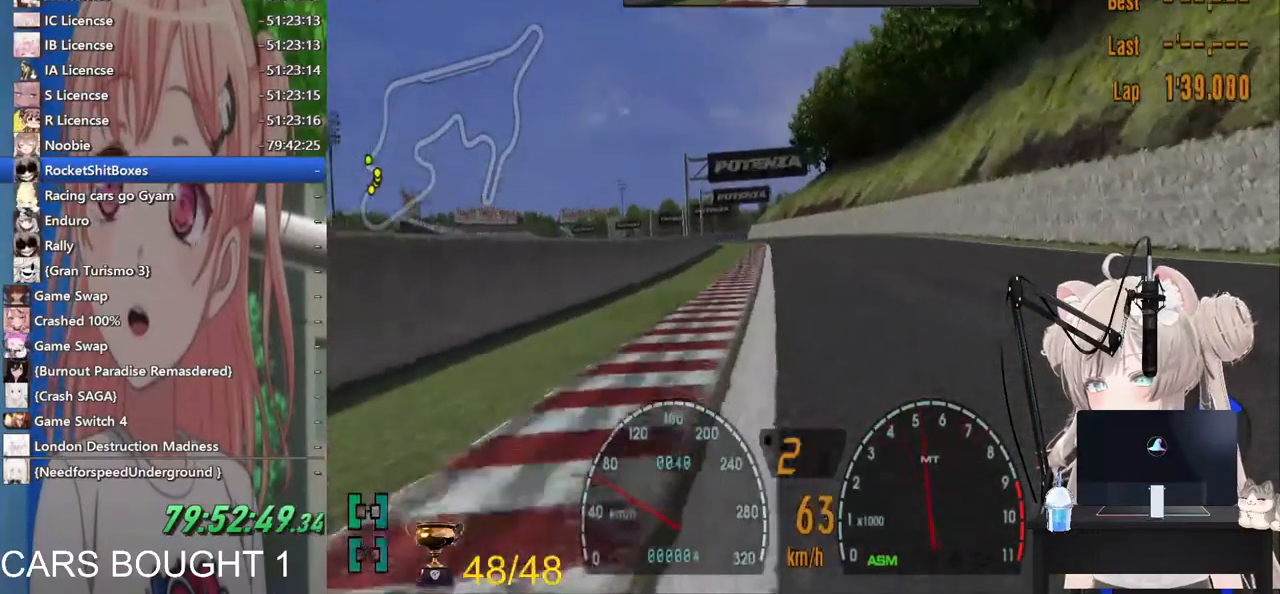
{"dt_ms": 500, "buttons": [], "left_stick": "center", "right_stick": "center", "events": [[83, "left_stick", "left"], [367, "R1", "down"], [467, "R1", "up"], [467, "left_stick", "center"]]}
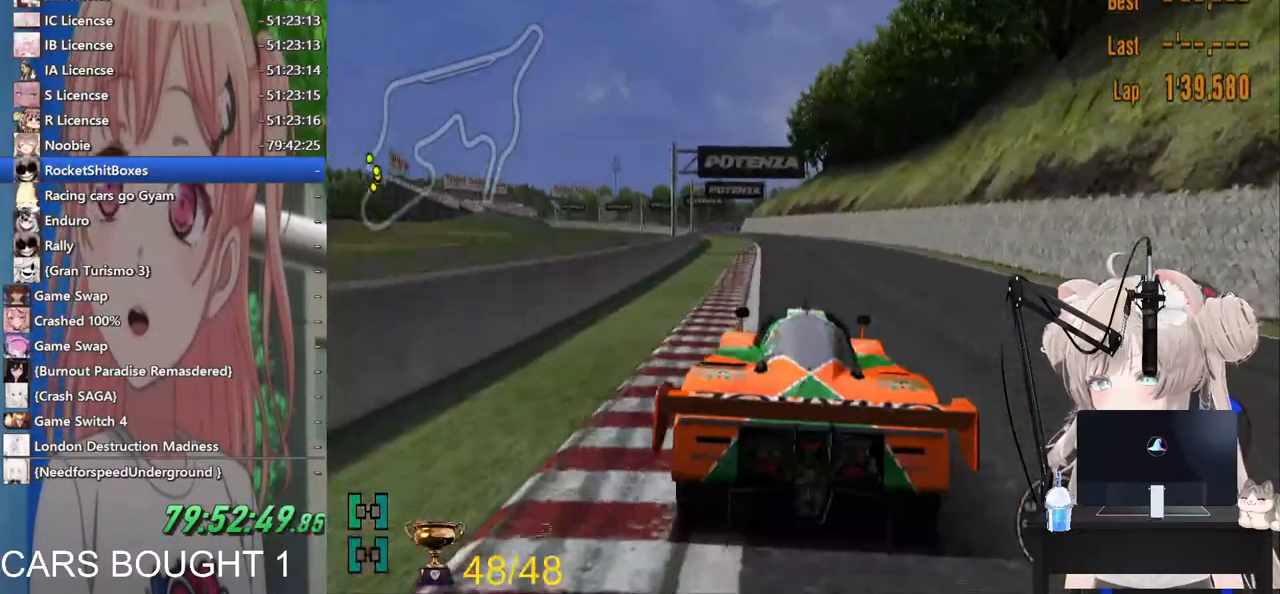
{"dt_ms": 500, "buttons": [], "left_stick": "center", "right_stick": "center", "events": [[317, "left_stick", "right"], [483, "left_stick", "center"]]}
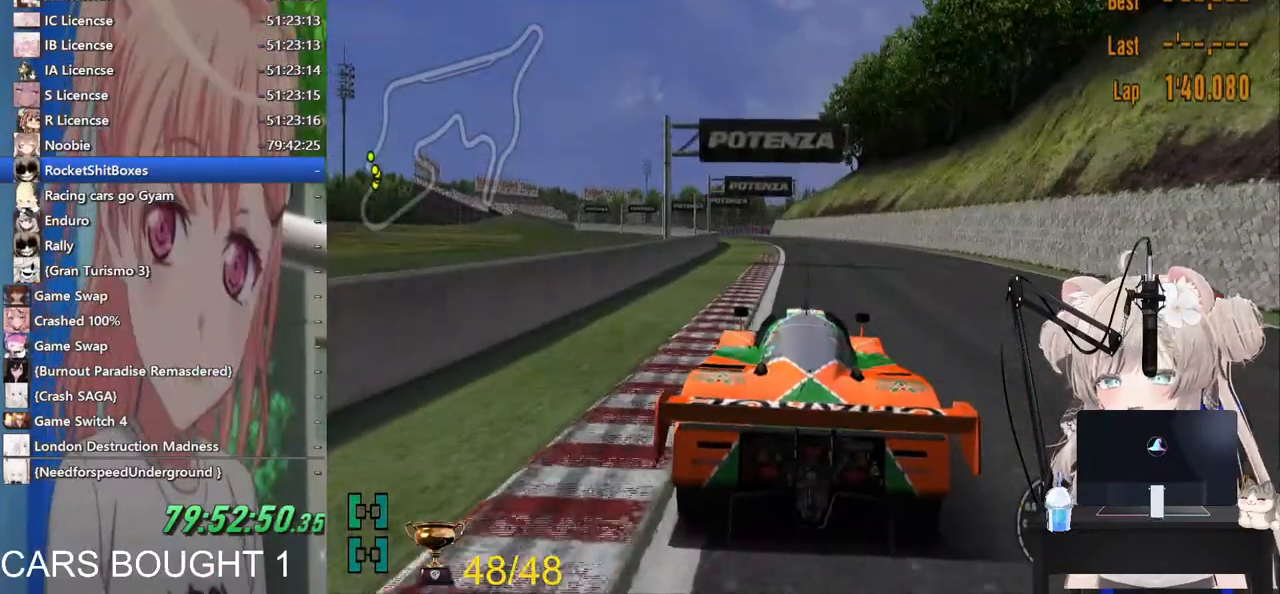
{"dt_ms": 500, "buttons": [], "left_stick": "center", "right_stick": "center", "events": [[67, "CROSS", "down"], [167, "CROSS", "up"]]}
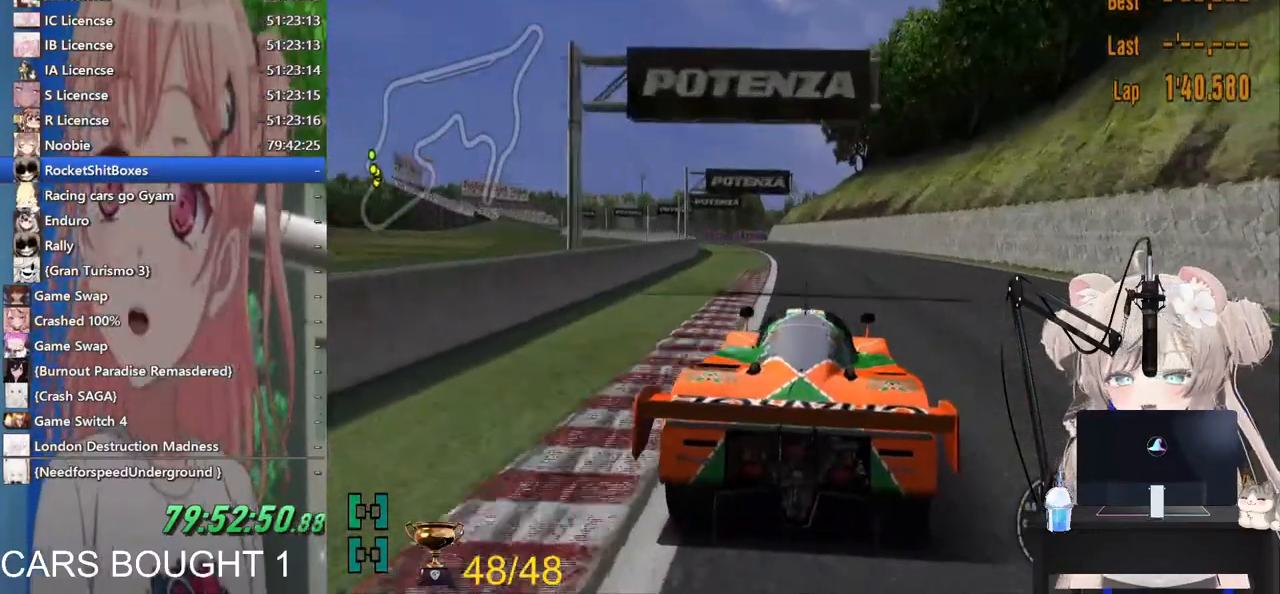
{"dt_ms": 500, "buttons": [], "left_stick": "center", "right_stick": "center", "events": [[67, "R1", "down"], [133, "R1", "up"]]}
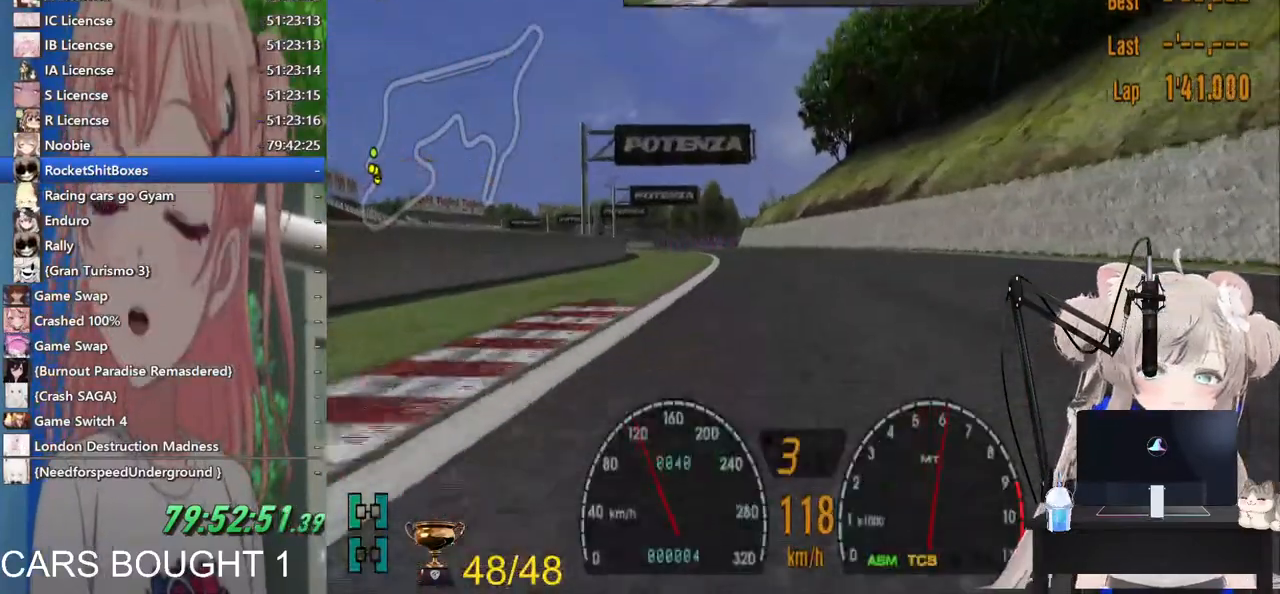
{"dt_ms": 500, "buttons": [], "left_stick": "left", "right_stick": "center", "events": [[33, "R1", "down"], [167, "R1", "up"], [433, "left_stick", "left"]]}
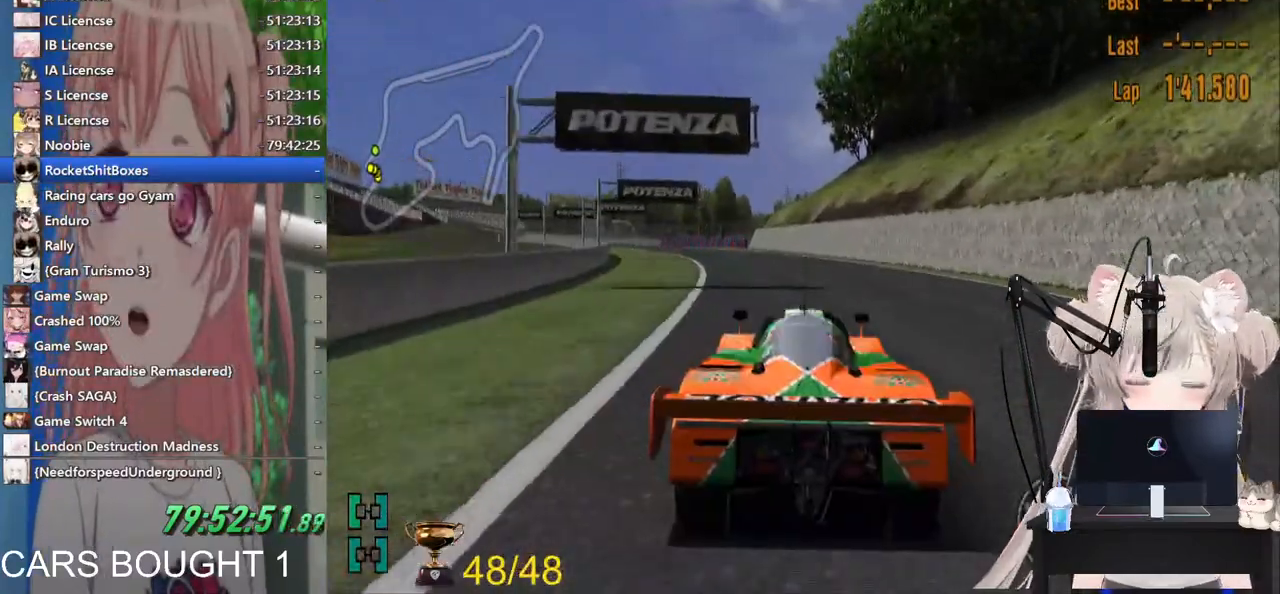
{"dt_ms": 500, "buttons": [], "left_stick": "down", "right_stick": "center", "events": [[67, "left_stick", "down"]]}
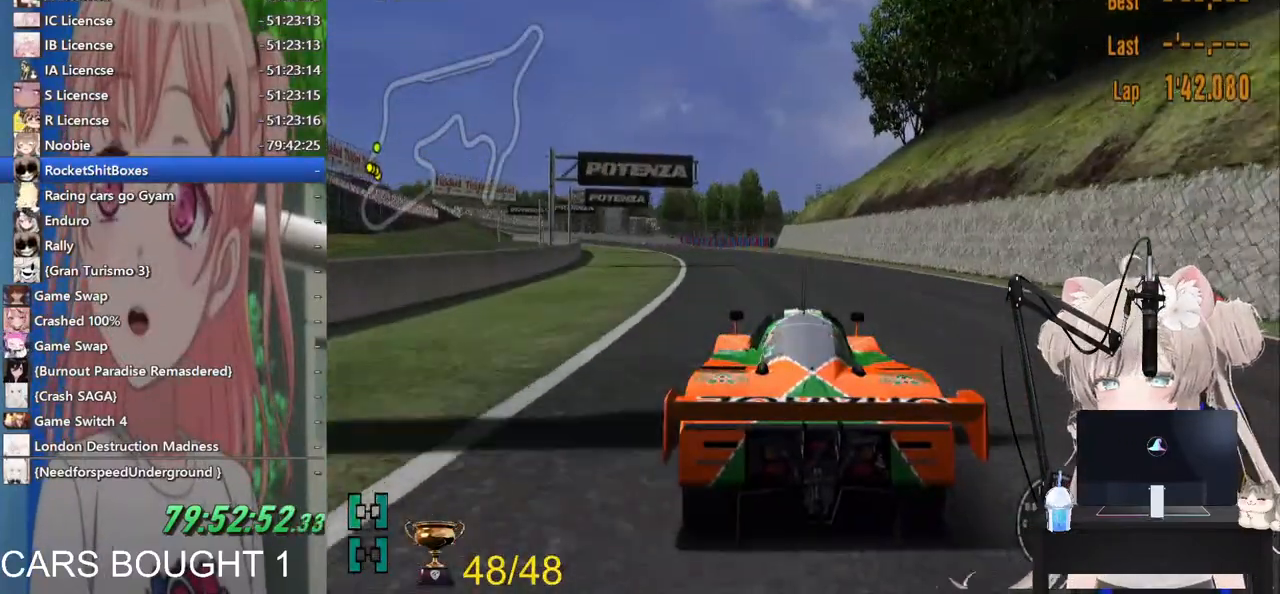
{"dt_ms": 500, "buttons": [], "left_stick": "center", "right_stick": "center", "events": [[117, "CROSS", "down"], [200, "left_stick", "left"], [233, "CROSS", "up"], [383, "left_stick", "center"]]}
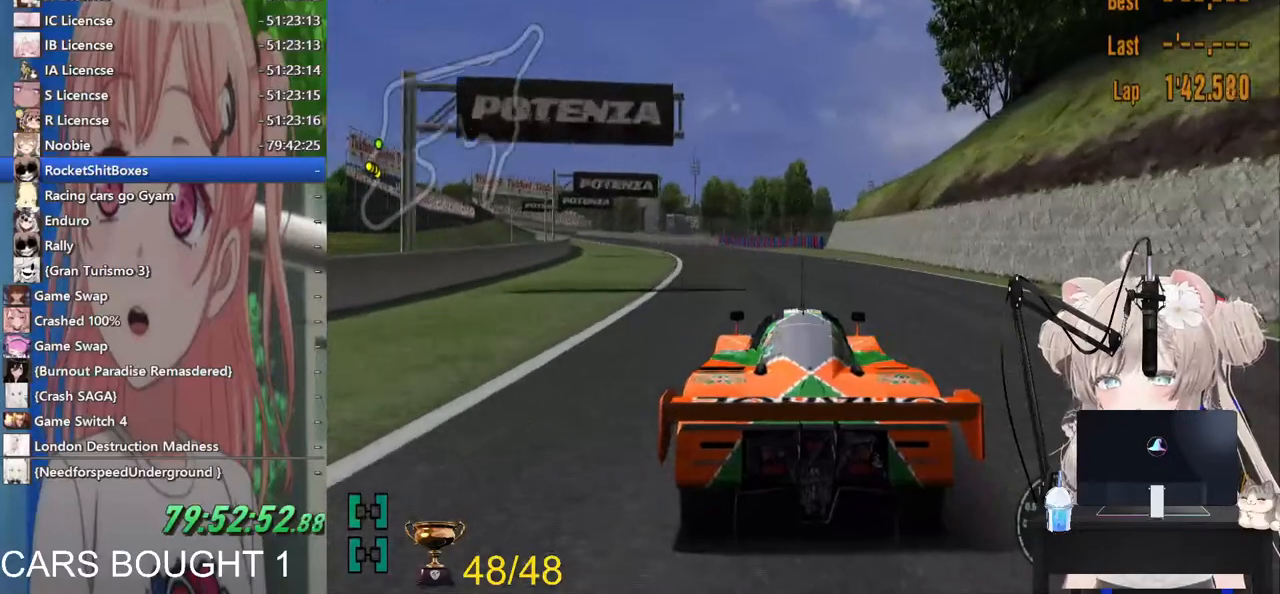
{"dt_ms": 500, "buttons": [], "left_stick": "center", "right_stick": "center", "events": []}
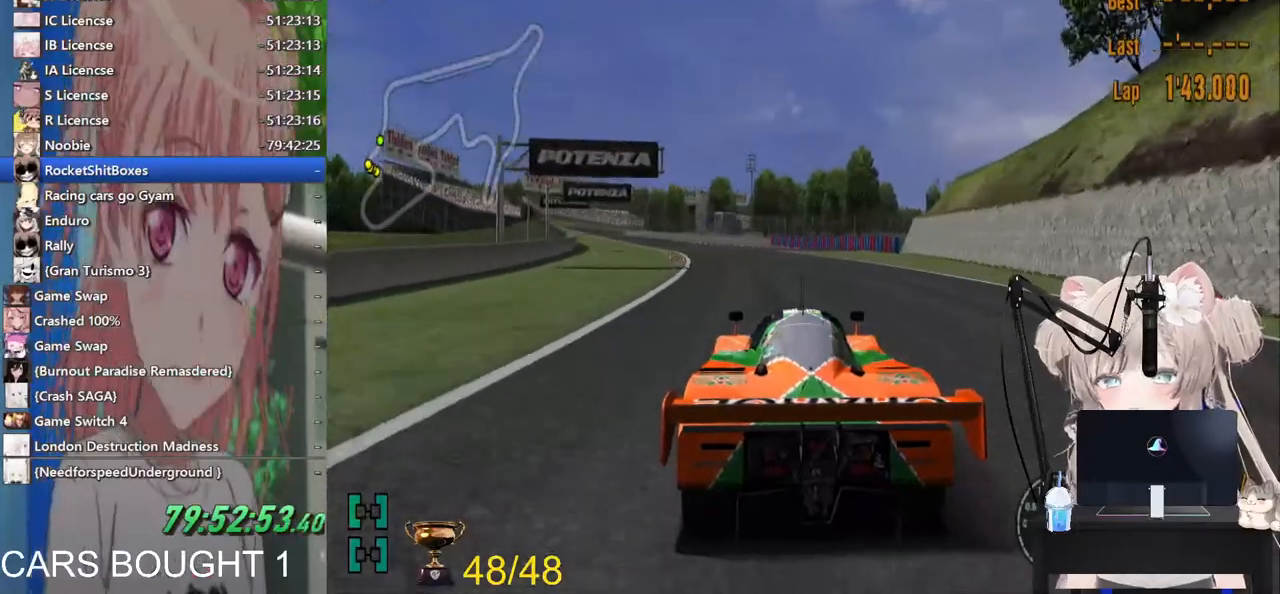
{"dt_ms": 500, "buttons": [], "left_stick": "center", "right_stick": "center", "events": [[100, "left_stick", "left"], [317, "left_stick", "center"]]}
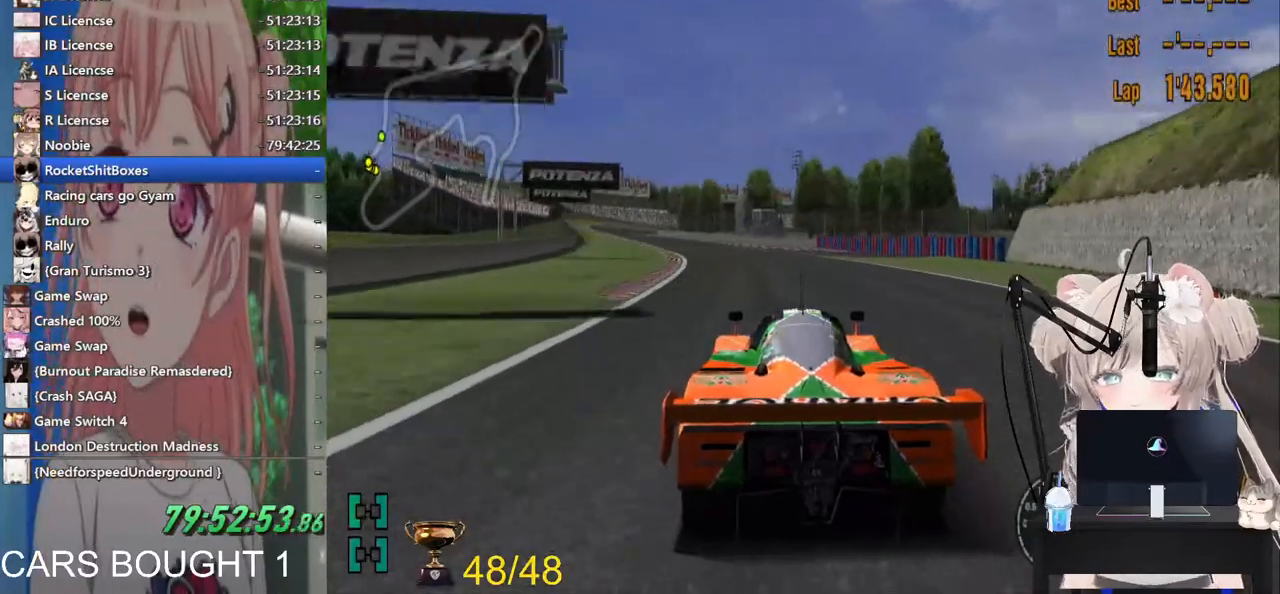
{"dt_ms": 500, "buttons": [], "left_stick": "left", "right_stick": "center", "events": [[483, "left_stick", "left"]]}
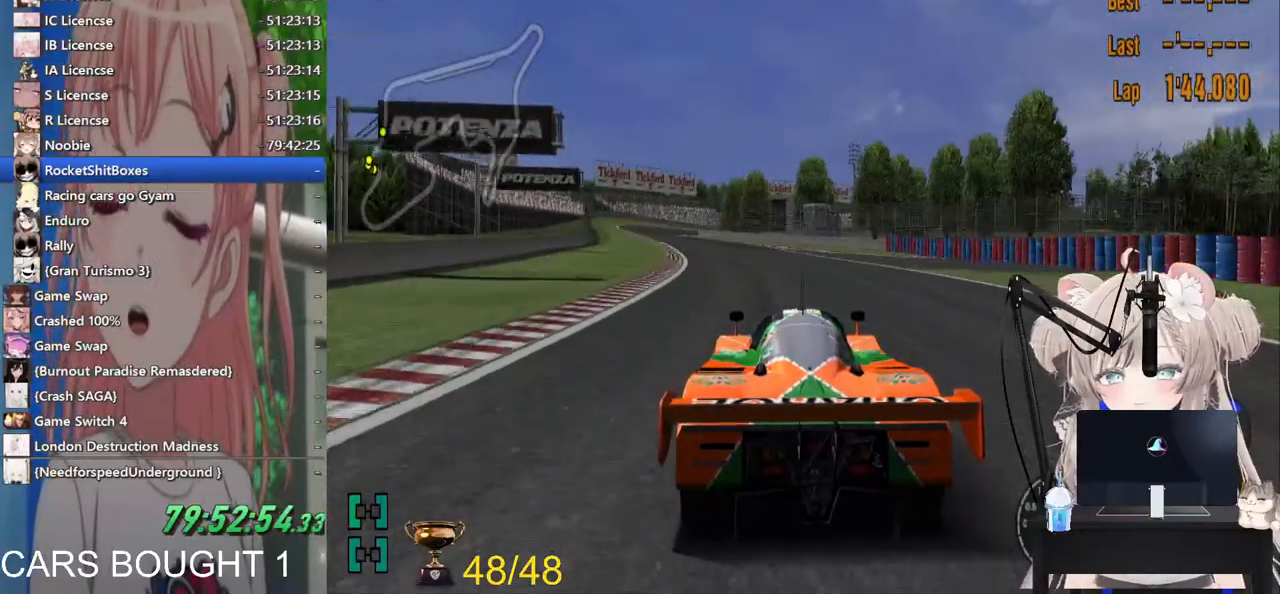
{"dt_ms": 500, "buttons": [], "left_stick": "center", "right_stick": "center", "events": [[250, "left_stick", "center"]]}